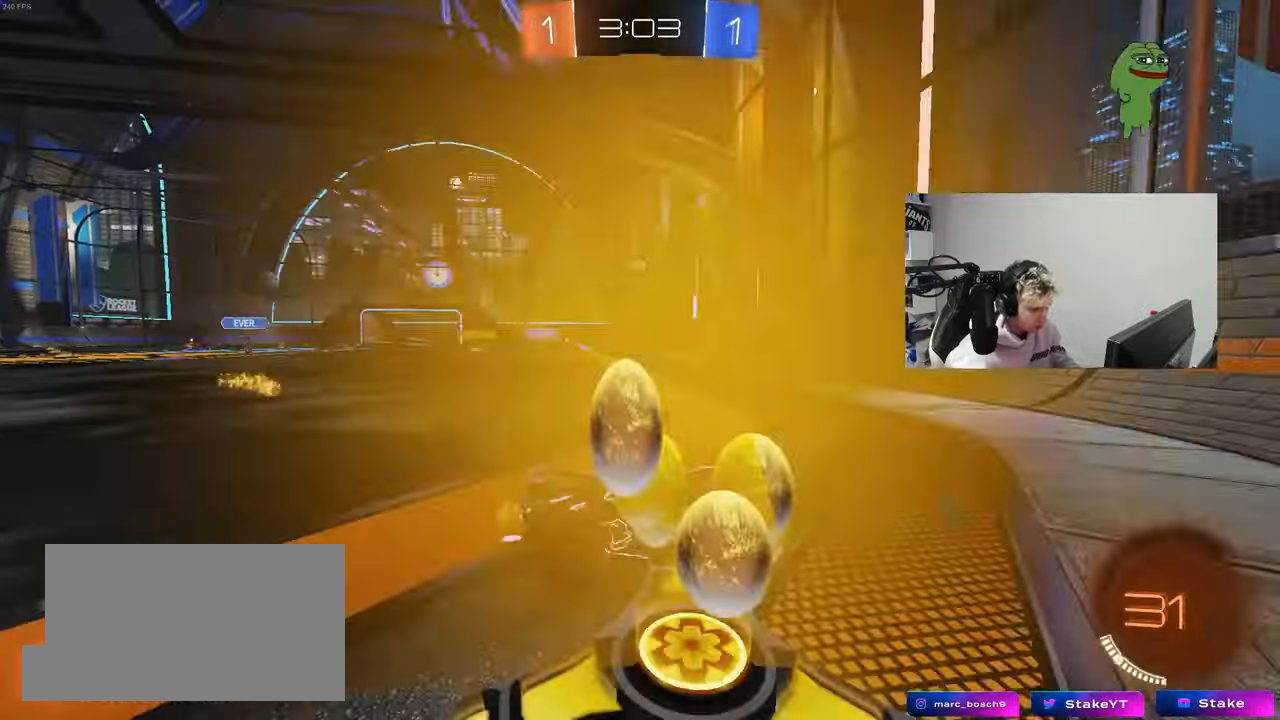
Gameplay with keyboard and mouse; each line is a JSON object with the keys and mouse buttons held at the frame after it. "events" lists presses ("down") and releases ("up") of "1", "2", "3", "4", "5", "a", "alt", "c", "caps_lock", "ctrl", "d", "e", "f", "g", "q", "r", "s", "shift", "space", "t", "tab", "v", "w", "x", "z", "mouse_left", "mouse_wheel" and "mouse_right" between this image and that frame as [ms after this image, input, new state], when the widget could be followed in between. "mouse_left", "mouse_wheel", "mouse_right" = the "left", "wheel", "right" buttons of the "mouse" list. No other keys are recorded. "wheel" means that the mouse wheel is clicked or scrolled. "mouse_move" is the direction in which the mouse moves at that frame (one of eight, or "still"), when it could be read.
{"keys": ["a", "w"], "mouse": ["left"], "mouse_move": "still", "events": [[300, "mouse_left", "down"]]}
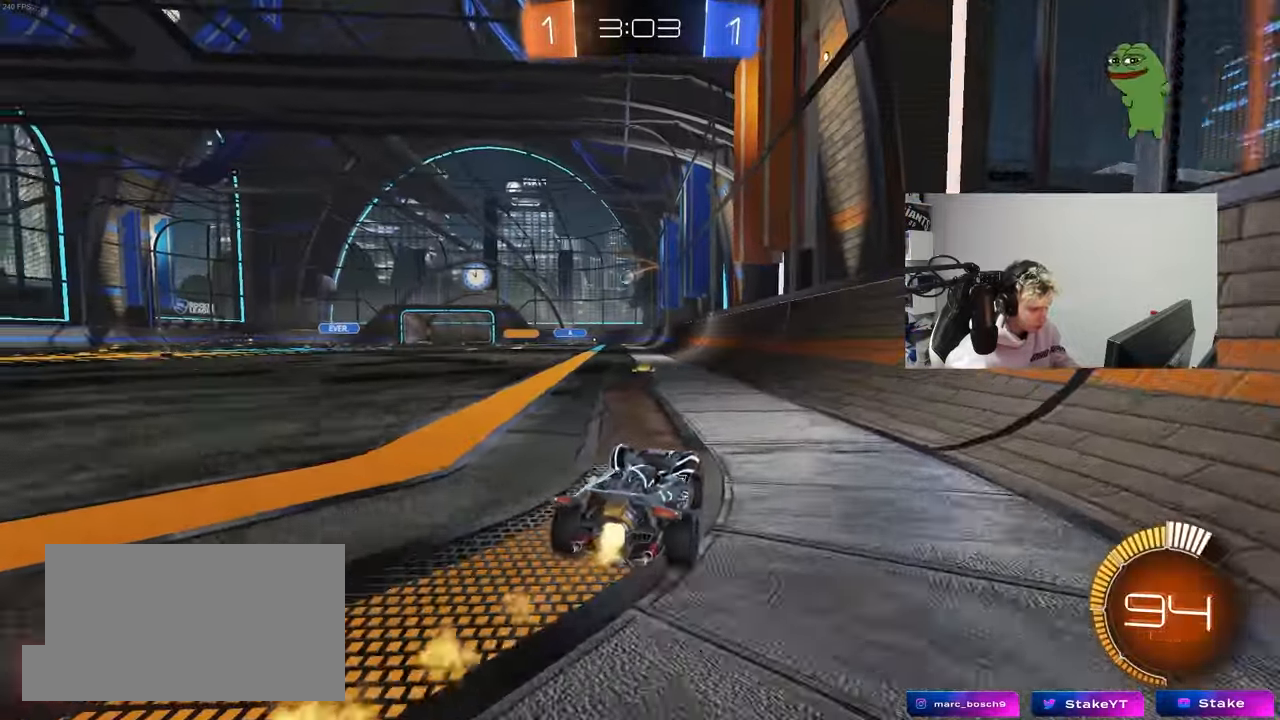
{"keys": ["a", "s", "shift"], "mouse": ["left"], "mouse_move": "still", "events": [[33, "a", "up"], [33, "mouse_right", "down"], [83, "shift", "down"], [133, "a", "down"], [133, "mouse_right", "up"], [167, "mouse_right", "down"], [167, "w", "up"], [217, "s", "down"], [267, "mouse_right", "up"]]}
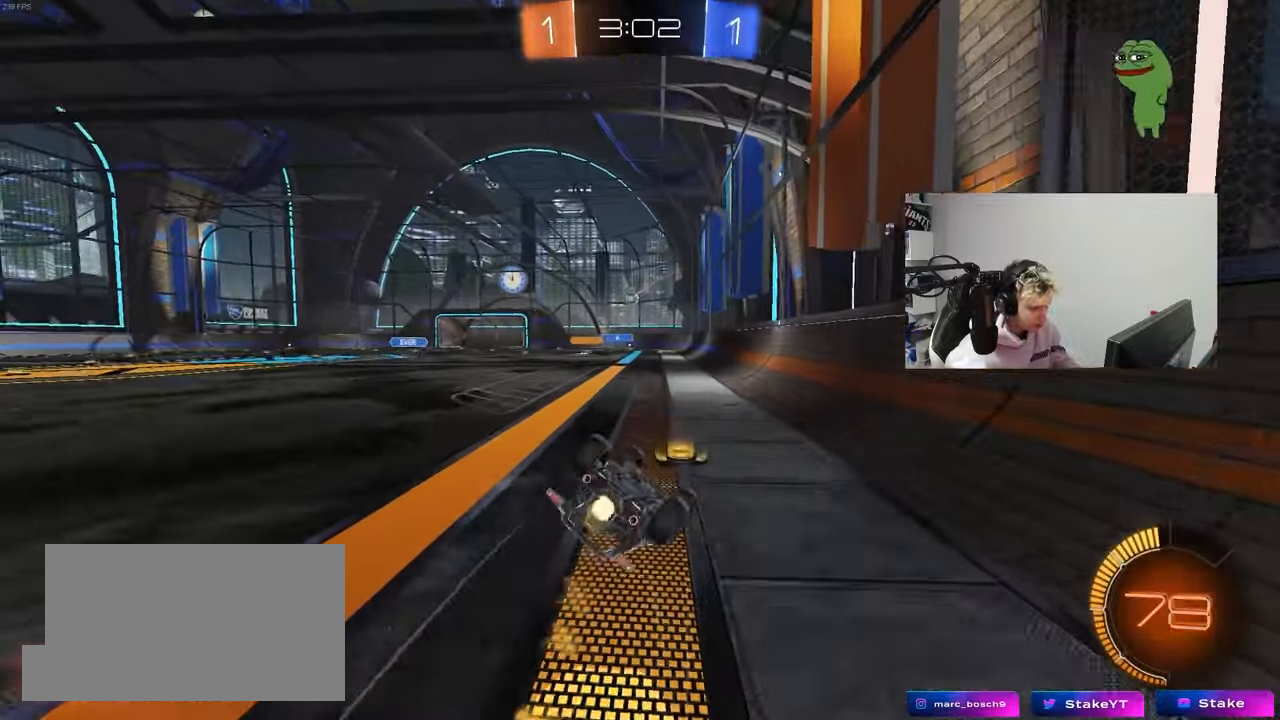
{"keys": [], "mouse": [], "mouse_move": "still", "events": [[100, "s", "up"], [183, "s", "down"], [233, "mouse_left", "up"], [417, "shift", "up"], [467, "a", "up"], [467, "s", "up"]]}
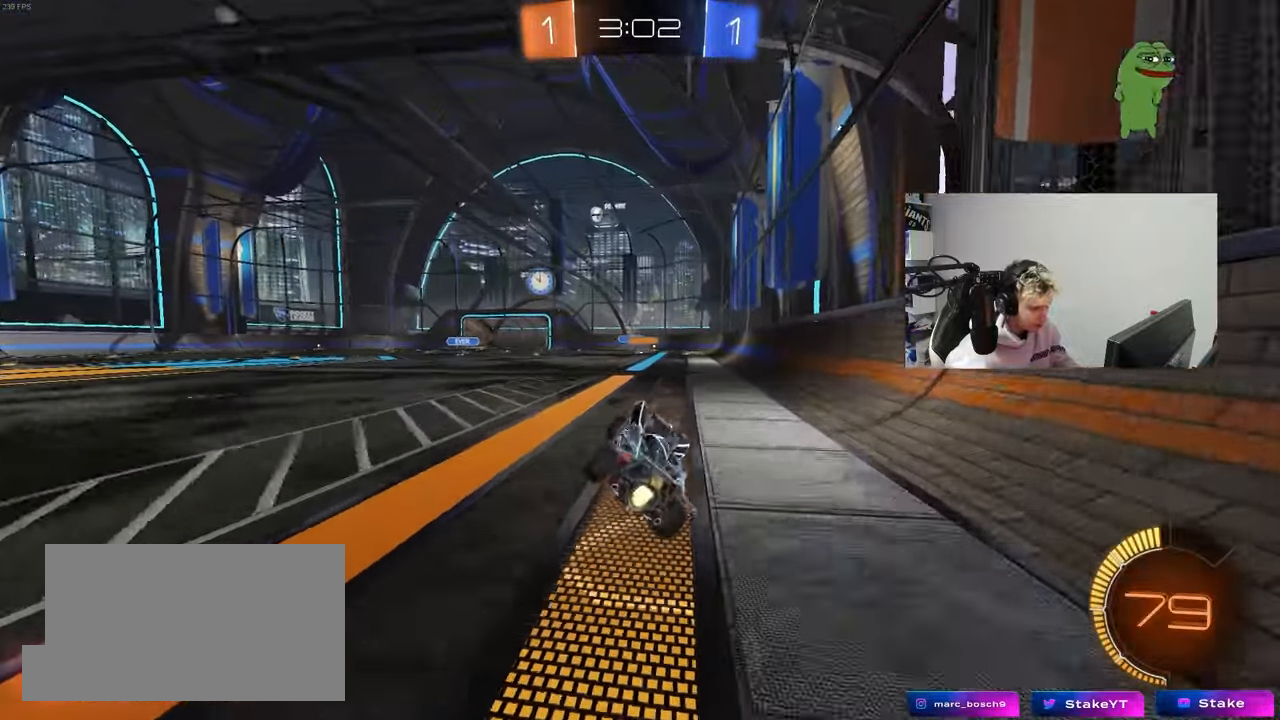
{"keys": ["a", "w"], "mouse": [], "mouse_move": "still", "events": [[167, "a", "down"], [167, "w", "down"]]}
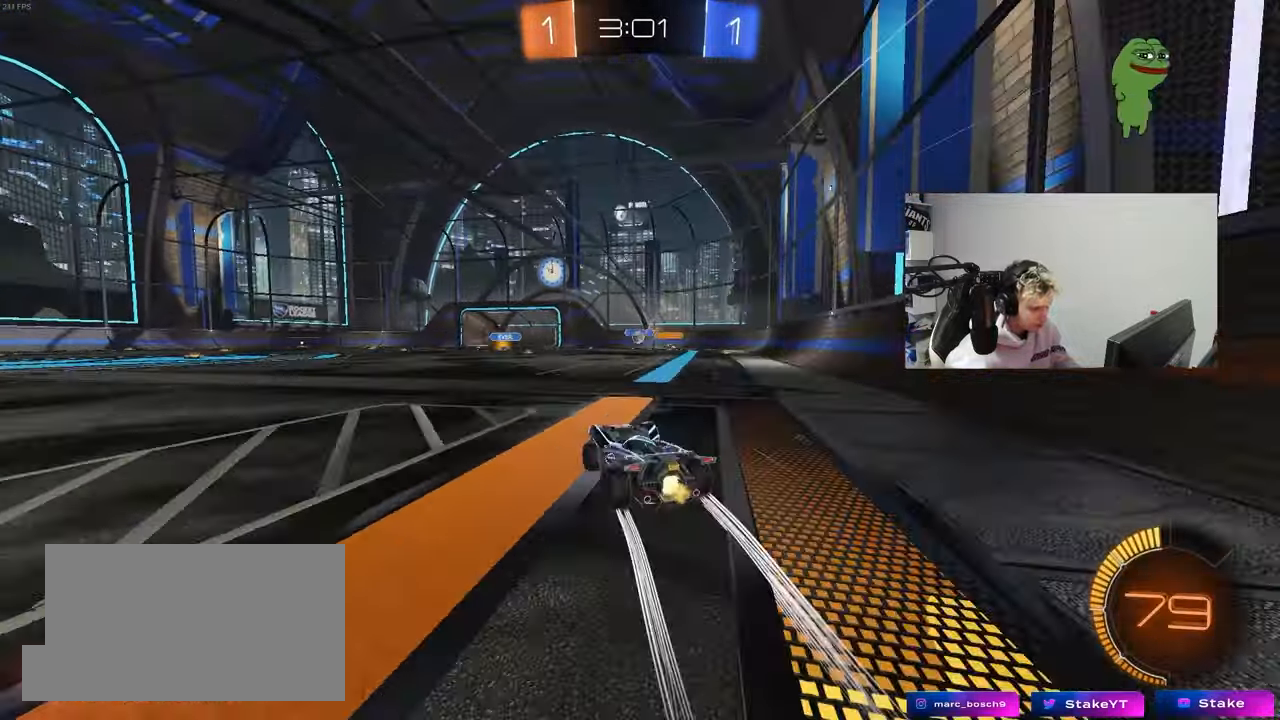
{"keys": ["w"], "mouse": [], "mouse_move": "still", "events": [[83, "a", "up"], [267, "d", "down"], [417, "d", "up"]]}
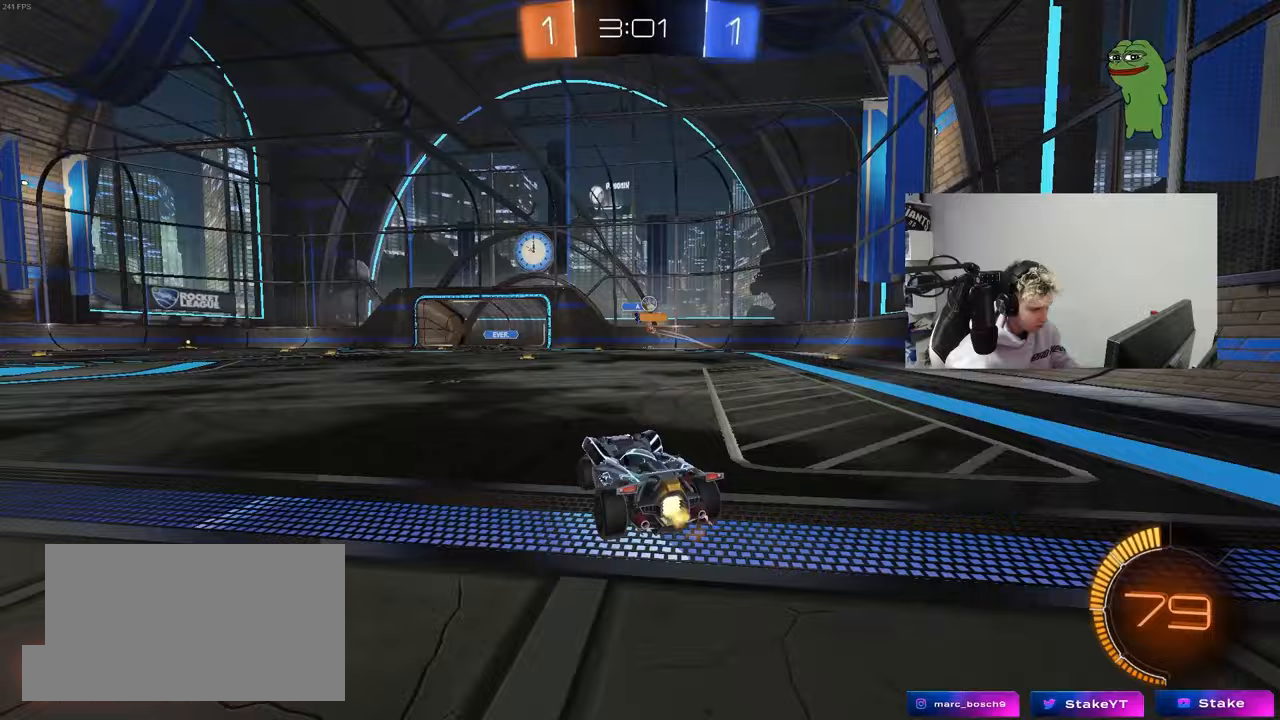
{"keys": ["w"], "mouse": [], "mouse_move": "still", "events": [[50, "d", "down"], [417, "d", "up"]]}
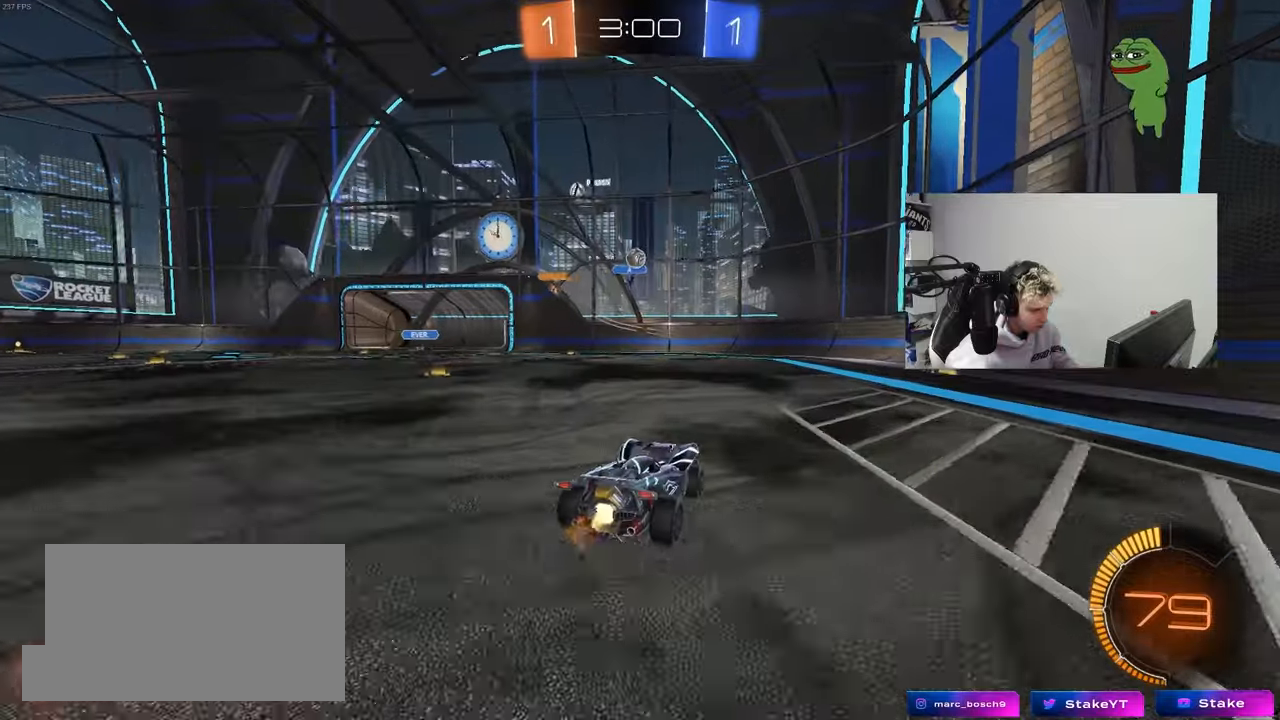
{"keys": ["w"], "mouse": ["left"], "mouse_move": "still", "events": [[67, "d", "down"], [150, "d", "up"], [250, "d", "down"], [433, "d", "up"], [483, "mouse_left", "down"]]}
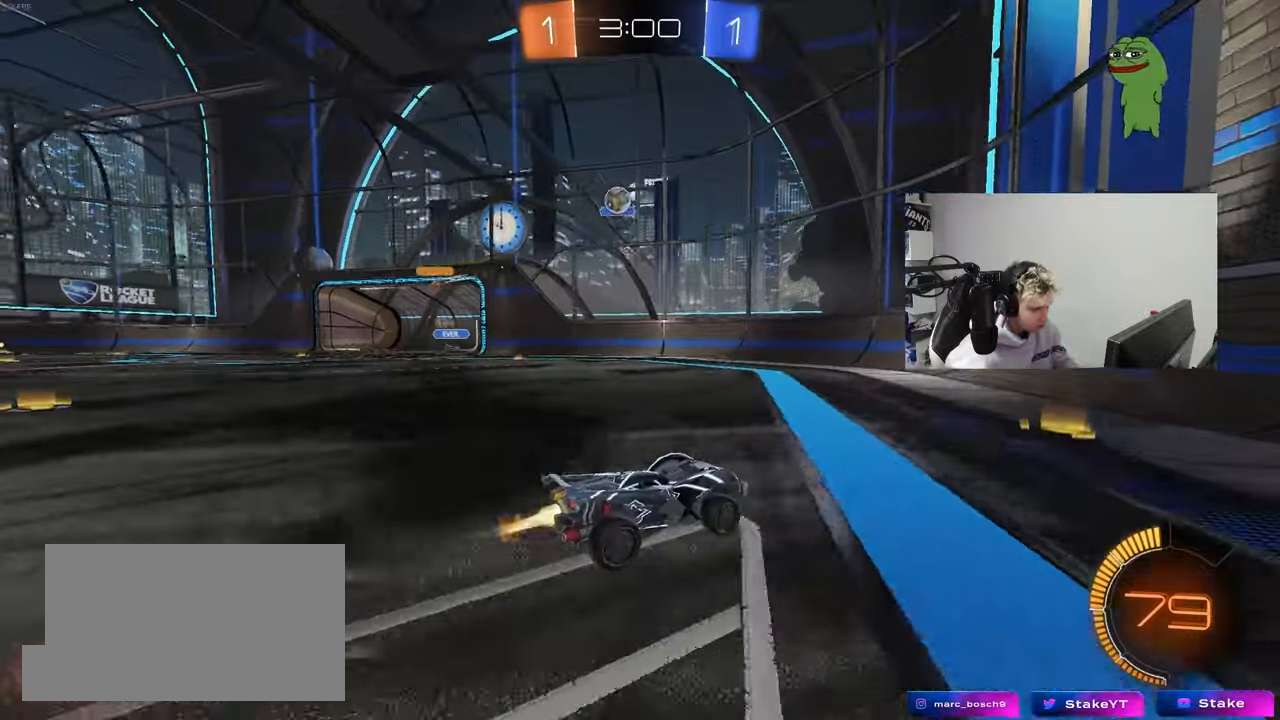
{"keys": ["d", "w"], "mouse": [], "mouse_move": "still", "events": [[33, "d", "down"], [83, "shift", "down"], [183, "mouse_left", "up"], [183, "shift", "up"]]}
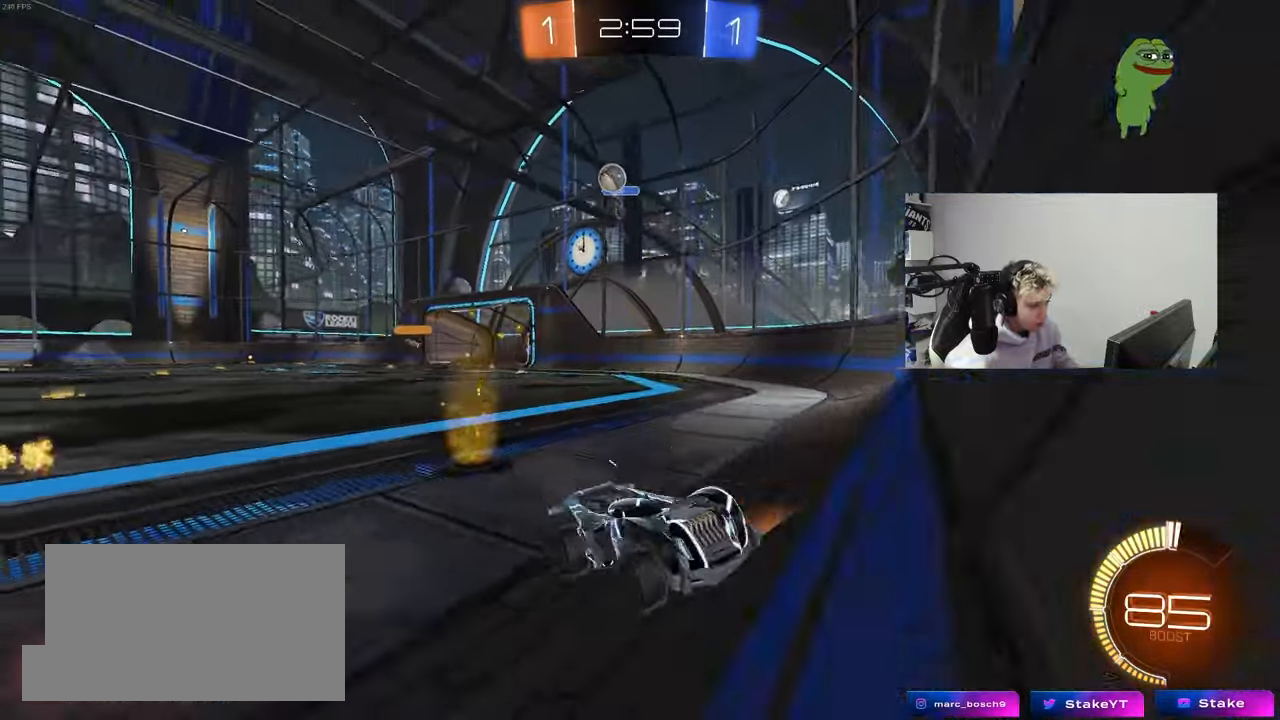
{"keys": ["d", "w"], "mouse": [], "mouse_move": "still", "events": [[233, "d", "up"], [333, "d", "down"]]}
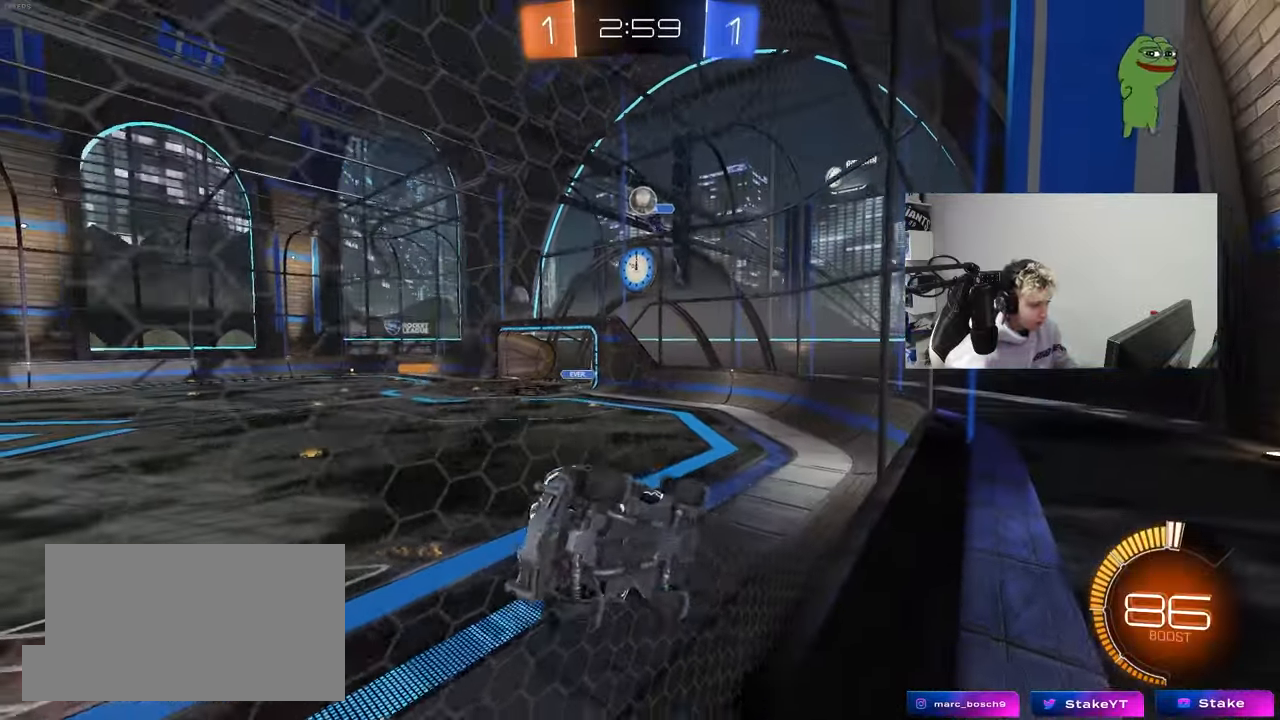
{"keys": ["a", "s"], "mouse": [], "mouse_move": "still", "events": [[200, "d", "up"], [200, "mouse_left", "down"], [200, "w", "up"], [250, "mouse_right", "down"], [300, "a", "down"], [300, "shift", "down"], [350, "s", "down"], [400, "mouse_left", "up"], [433, "mouse_right", "up"], [483, "shift", "up"]]}
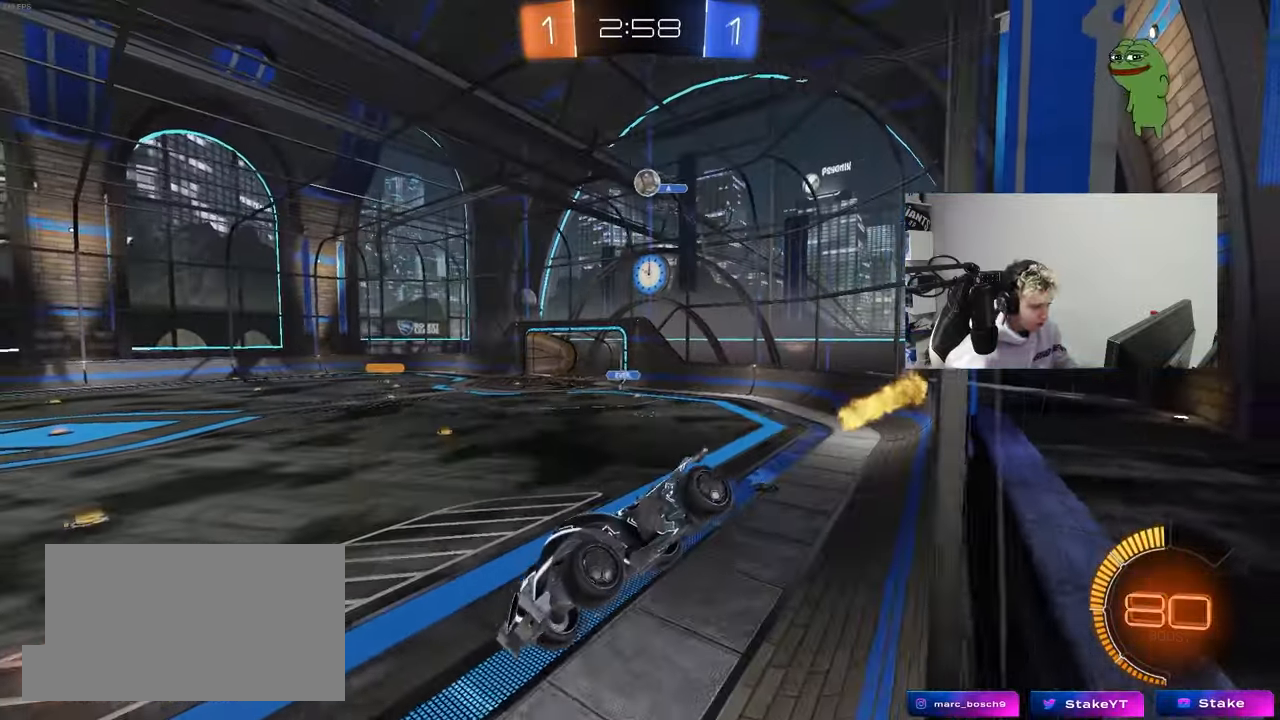
{"keys": [], "mouse": [], "mouse_move": "still", "events": [[133, "a", "up"], [133, "s", "up"]]}
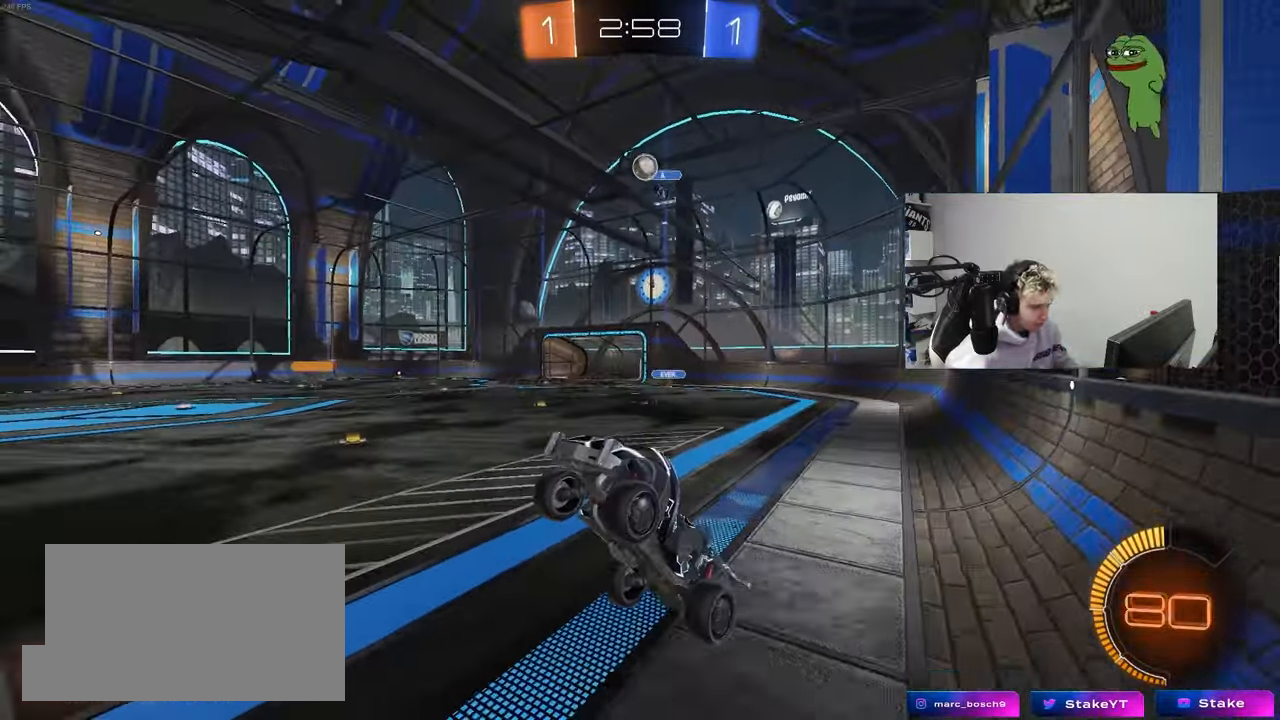
{"keys": ["w"], "mouse": [], "mouse_move": "still", "events": [[100, "w", "down"], [183, "mouse_right", "down"], [383, "mouse_right", "up"]]}
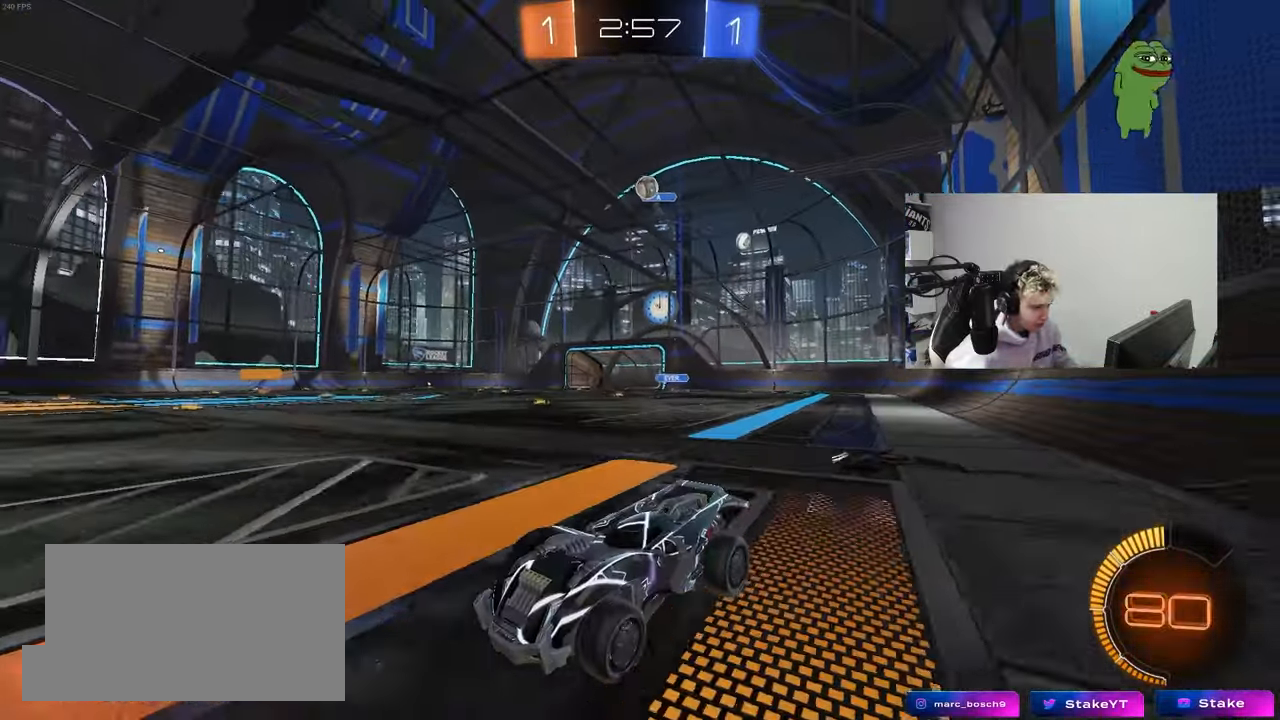
{"keys": ["d"], "mouse": [], "mouse_move": "still", "events": [[200, "w", "up"], [300, "d", "down"], [300, "s", "down"], [433, "s", "up"]]}
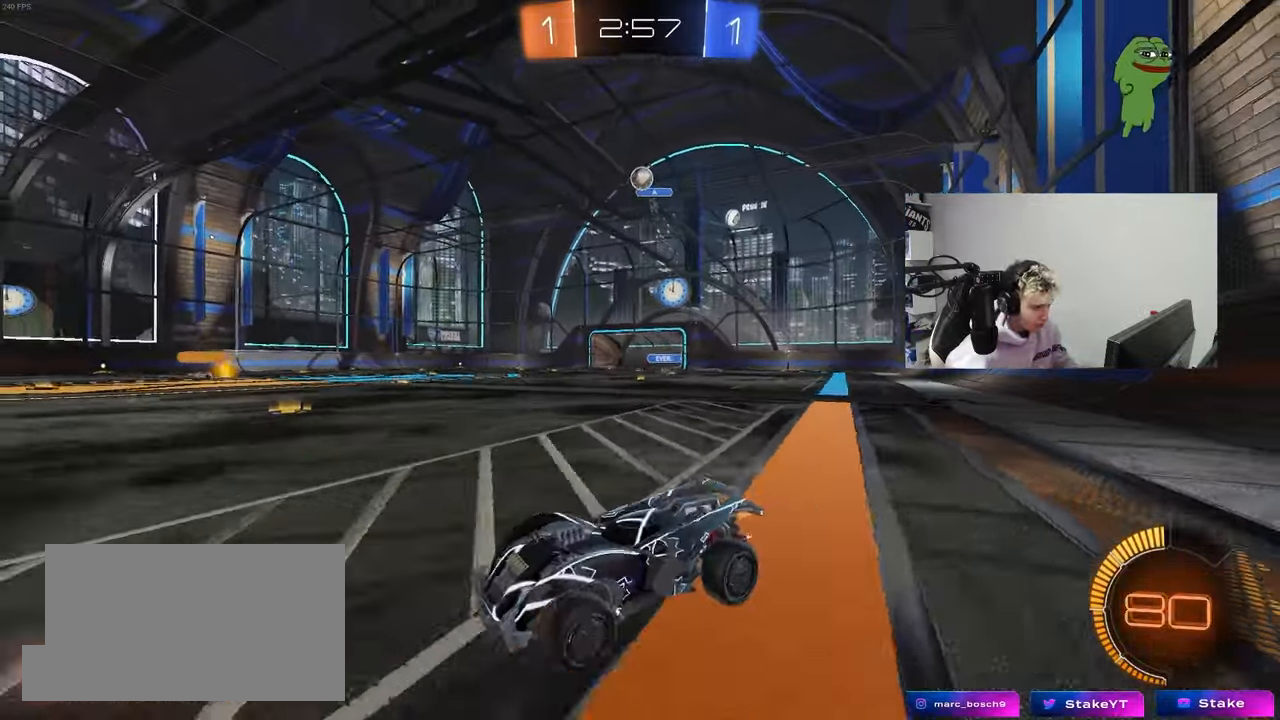
{"keys": ["w"], "mouse": [], "mouse_move": "still", "events": [[83, "w", "down"], [133, "d", "up"], [317, "d", "down"], [500, "d", "up"]]}
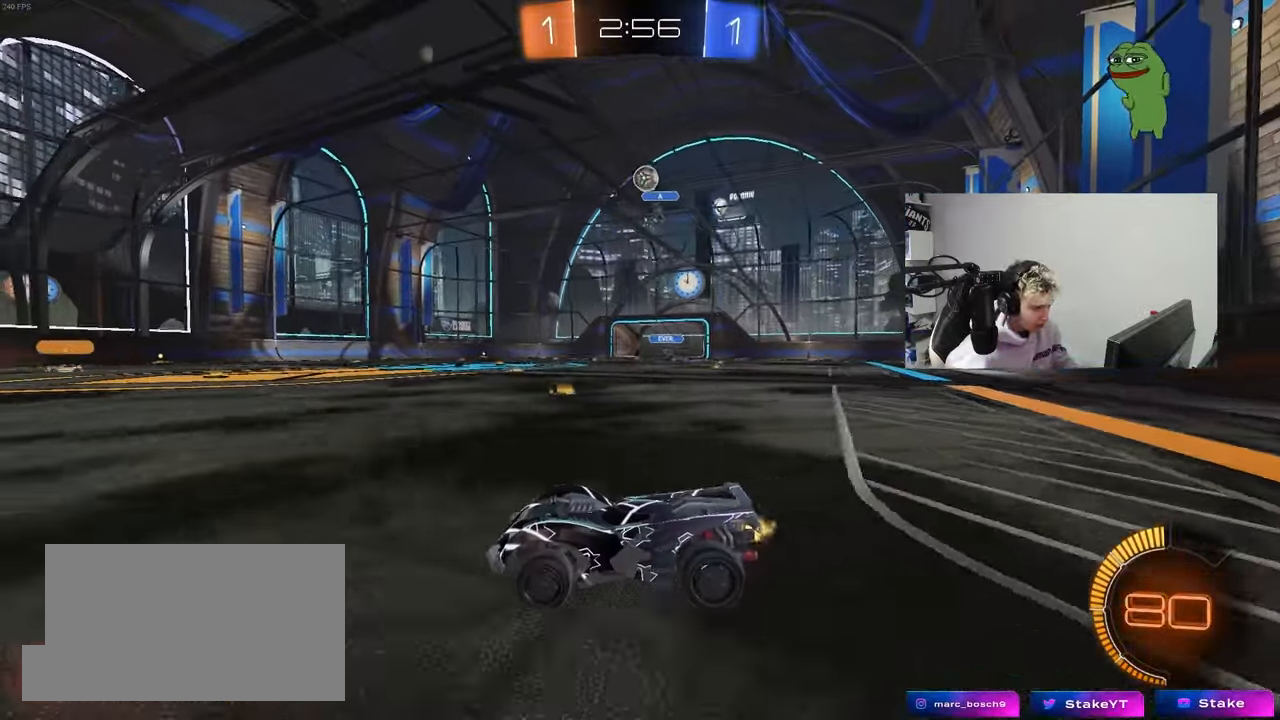
{"keys": ["a", "w"], "mouse": [], "mouse_move": "still", "events": [[283, "a", "down"], [333, "mouse_left", "down"], [467, "mouse_left", "up"]]}
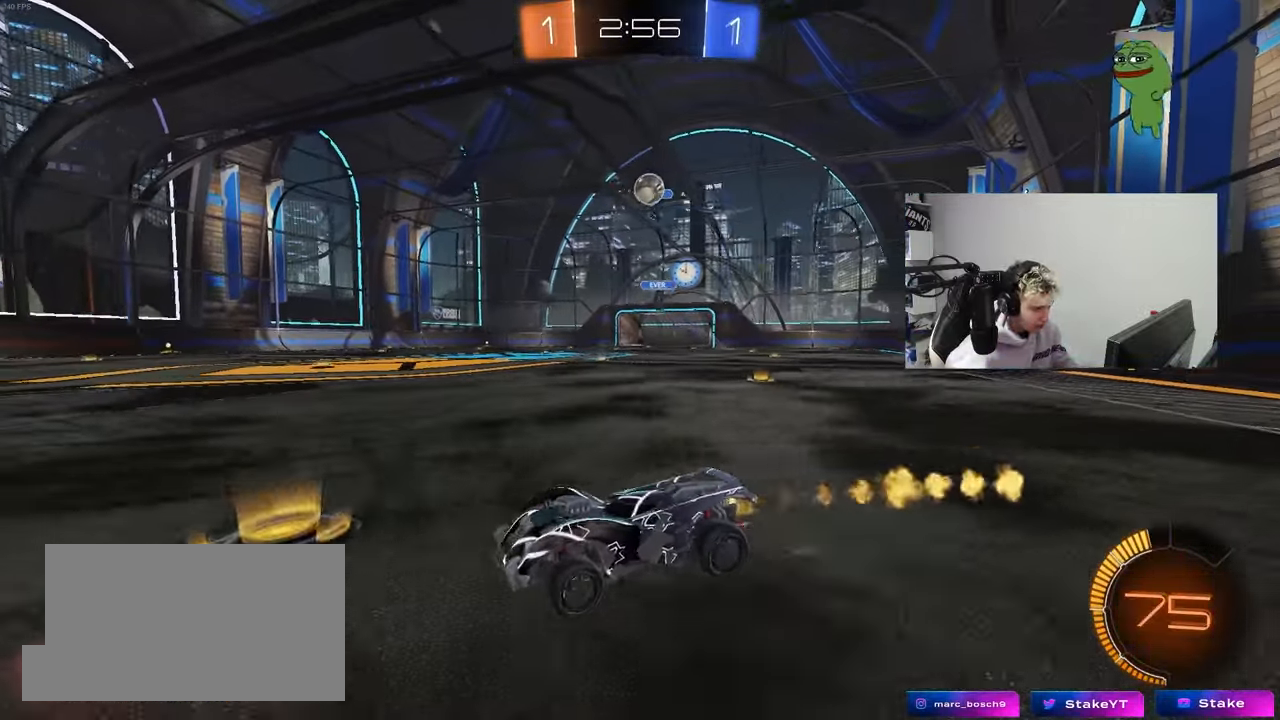
{"keys": ["a"], "mouse": [], "mouse_move": "still", "events": [[117, "a", "up"], [200, "d", "down"], [250, "w", "up"], [300, "d", "up"], [483, "a", "down"]]}
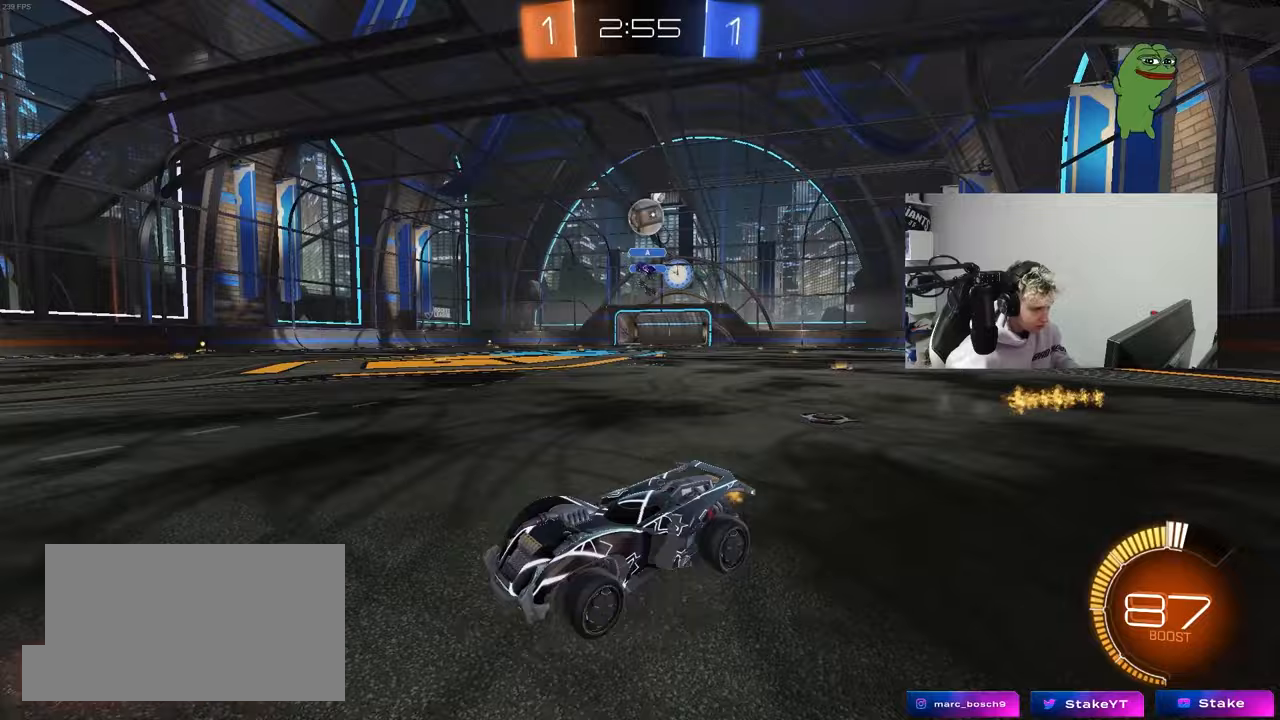
{"keys": ["d", "s"], "mouse": [], "mouse_move": "still", "events": [[83, "a", "up"], [133, "d", "down"], [217, "shift", "down"], [317, "shift", "up"], [450, "s", "down"]]}
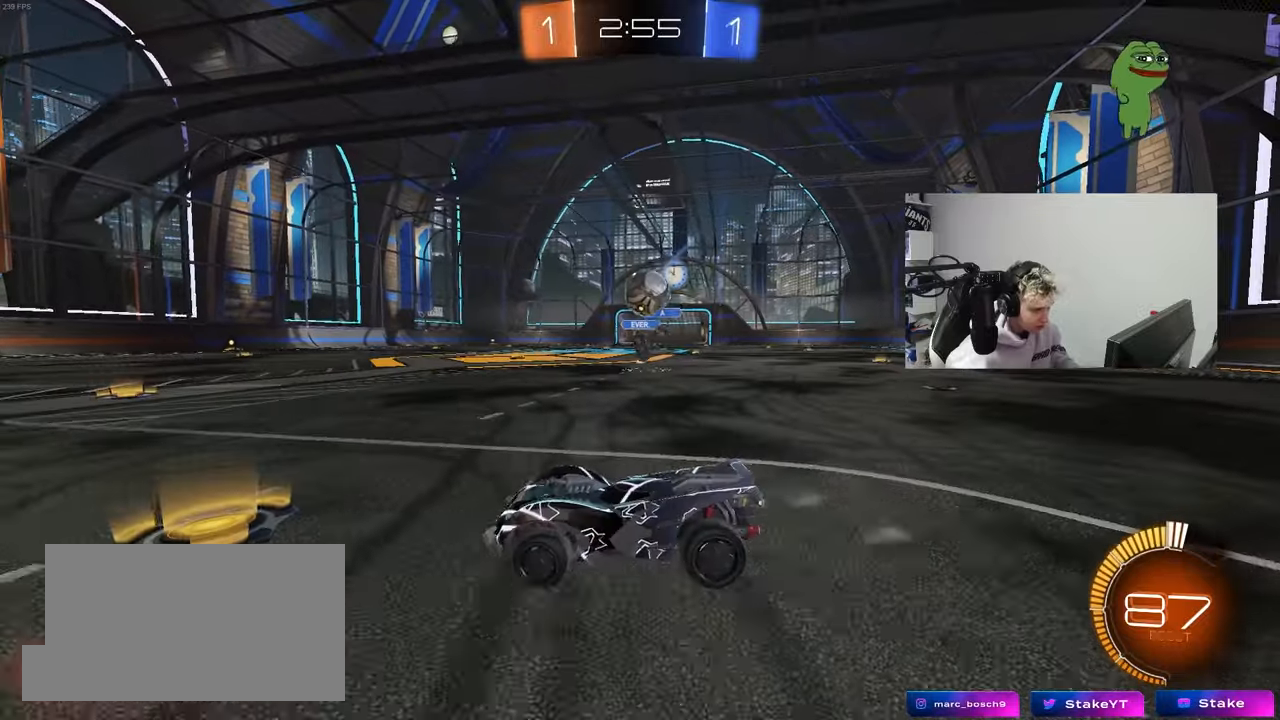
{"keys": ["d"], "mouse": ["left"], "mouse_move": "still", "events": [[50, "mouse_right", "down"], [233, "a", "down"], [233, "mouse_left", "down"], [233, "shift", "down"], [333, "d", "up"], [333, "mouse_right", "up"], [383, "a", "up"], [383, "s", "up"], [383, "shift", "up"], [417, "d", "down"]]}
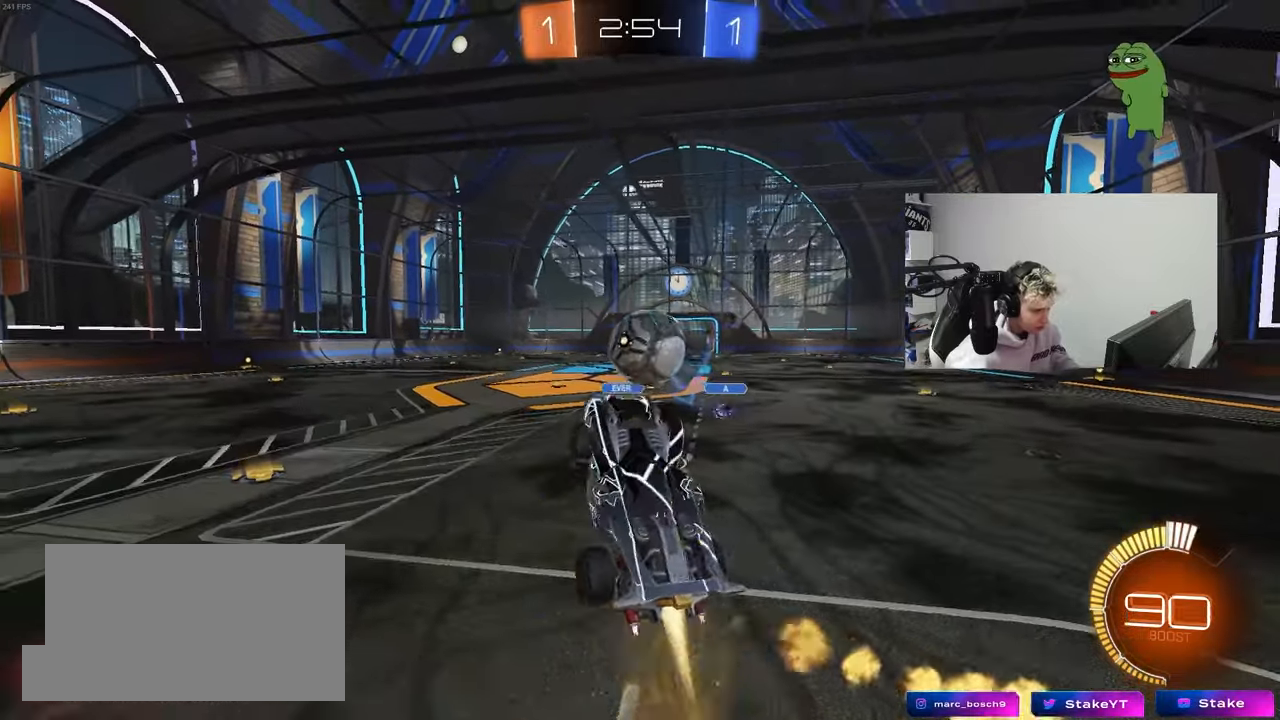
{"keys": ["d", "s", "shift"], "mouse": ["left", "right"], "mouse_move": "down-right", "events": [[17, "a", "down"], [17, "d", "up"], [17, "w", "down"], [67, "d", "down"], [150, "a", "up"], [150, "d", "up"], [200, "d", "down"], [250, "d", "up"], [250, "shift", "down"], [350, "d", "down"], [400, "mouse_right", "down"], [433, "s", "down"], [483, "w", "up"]]}
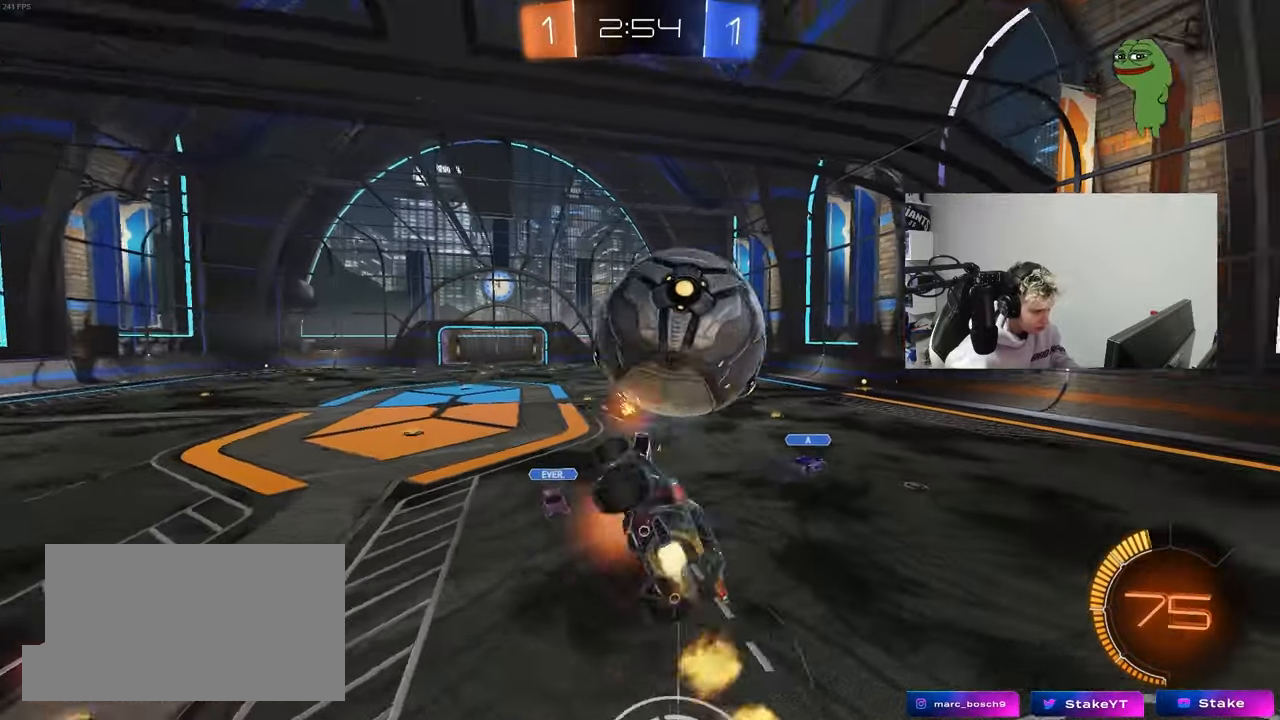
{"keys": ["d", "s"], "mouse": [], "mouse_move": "still", "events": [[33, "mouse_right", "up"], [183, "mouse_left", "up"], [267, "shift", "up"]]}
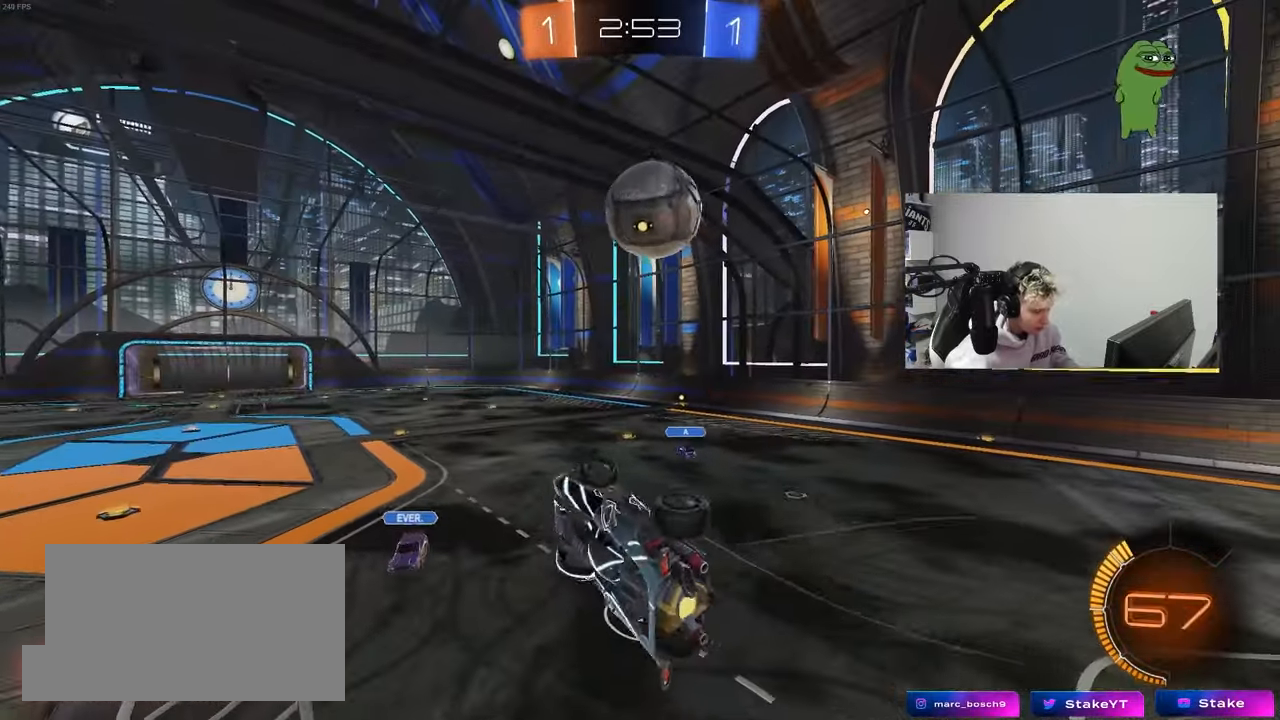
{"keys": [], "mouse": [], "mouse_move": "still", "events": [[50, "shift", "down"], [183, "d", "up"], [183, "shift", "up"], [233, "s", "up"]]}
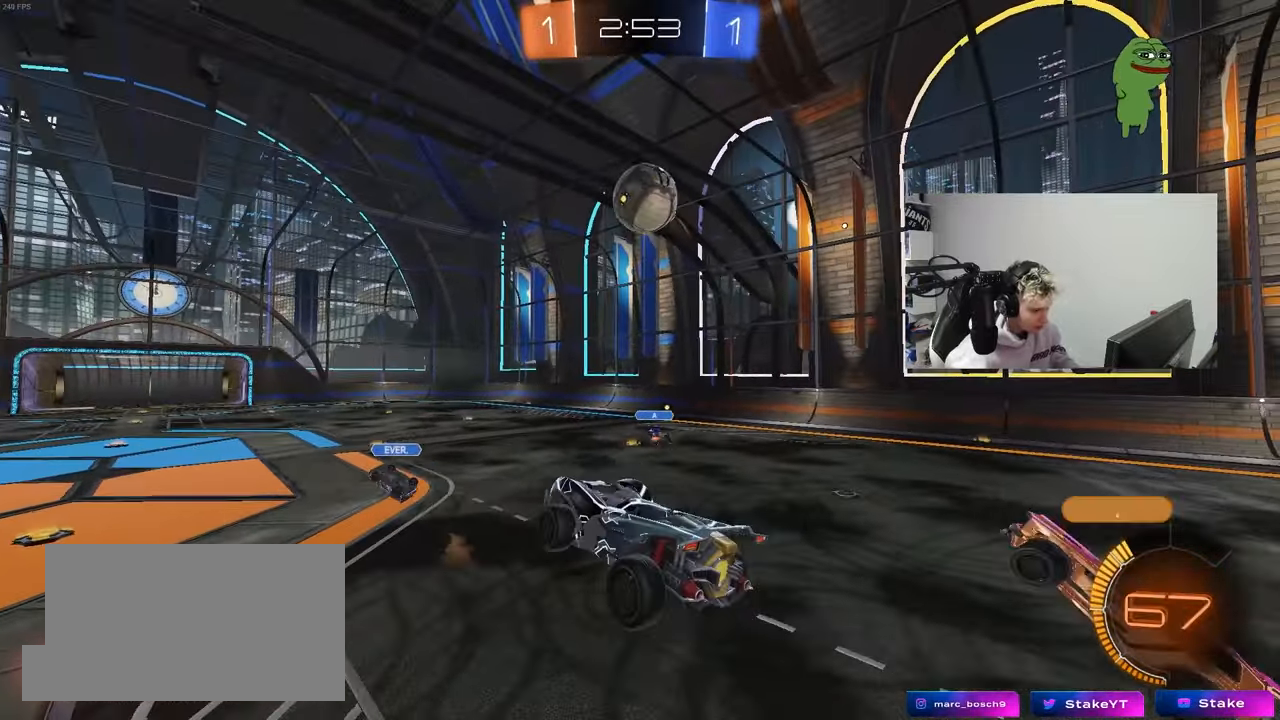
{"keys": ["w"], "mouse": [], "mouse_move": "still", "events": [[200, "a", "down"], [300, "a", "up"], [433, "w", "down"]]}
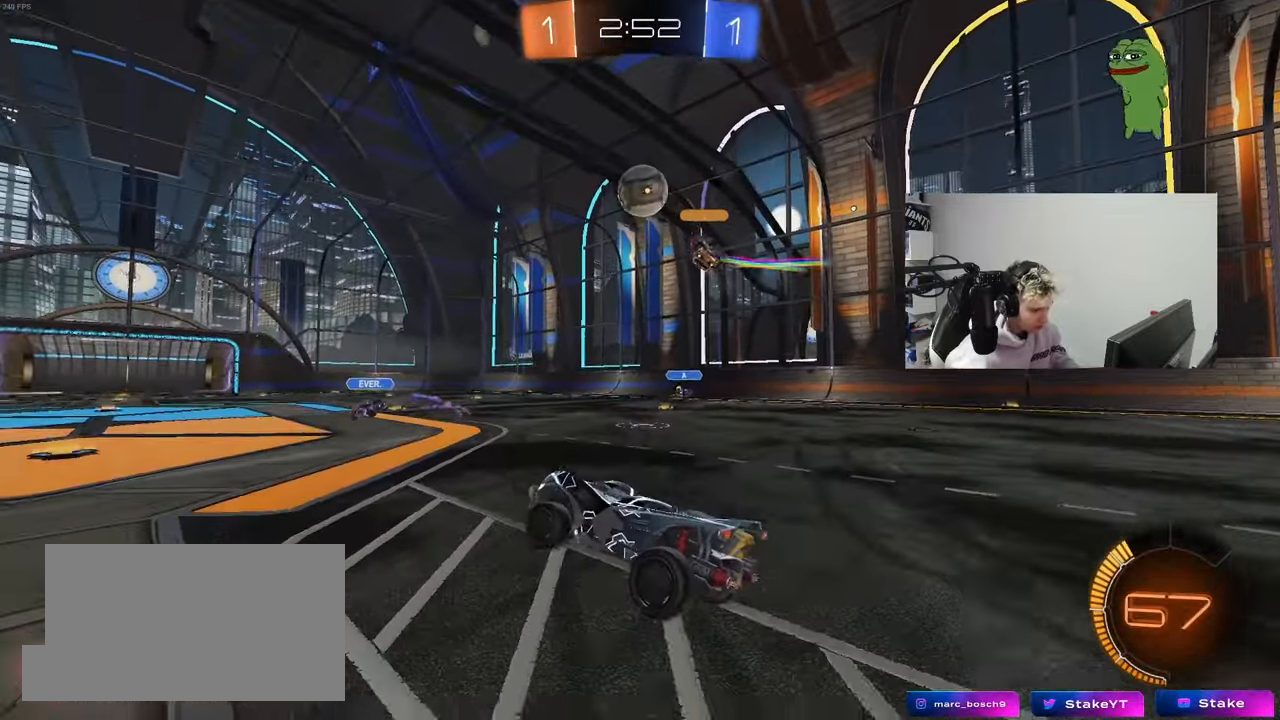
{"keys": ["a", "w"], "mouse": [], "mouse_move": "still", "events": [[133, "d", "down"], [417, "d", "up"], [500, "a", "down"]]}
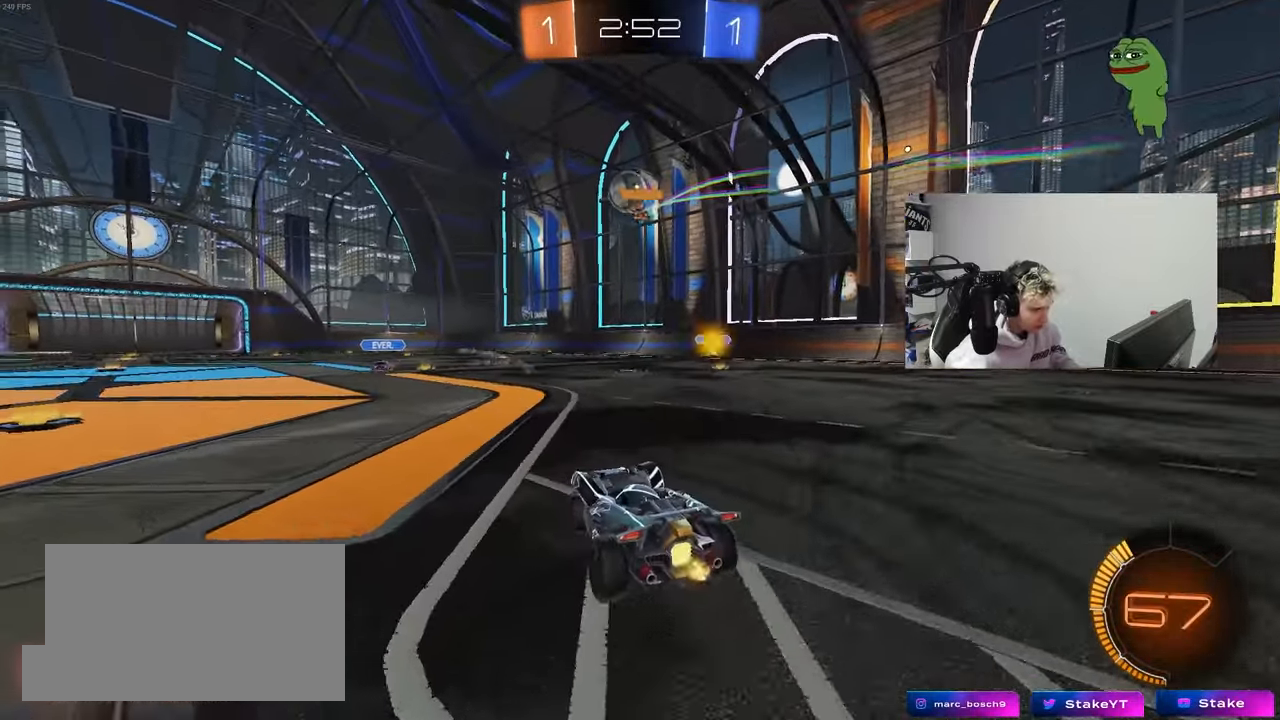
{"keys": ["w"], "mouse": [], "mouse_move": "up", "events": [[50, "a", "up"], [100, "d", "down"], [150, "d", "up"], [150, "mouse_left", "down"], [150, "mouse_right", "down"], [217, "mouse_right", "up"], [283, "mouse_right", "down"], [383, "mouse_left", "up"], [417, "mouse_right", "up"]]}
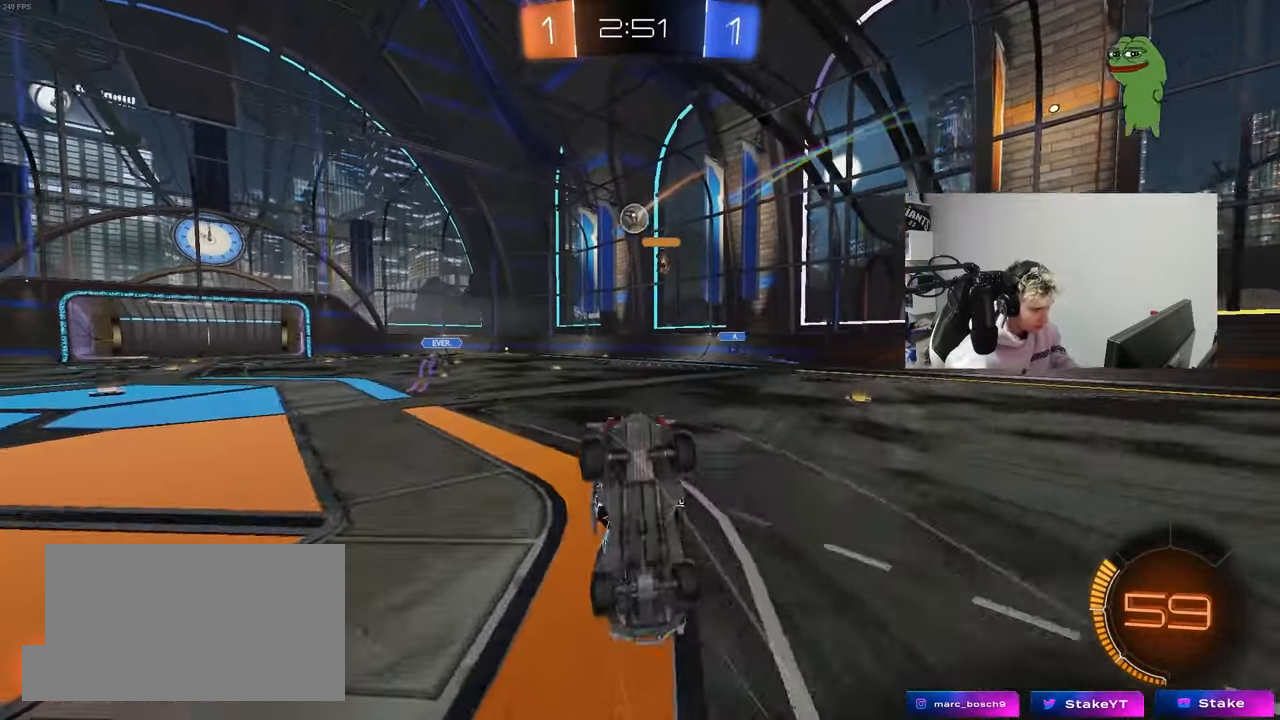
{"keys": [], "mouse": [], "mouse_move": "still", "events": [[250, "w", "up"]]}
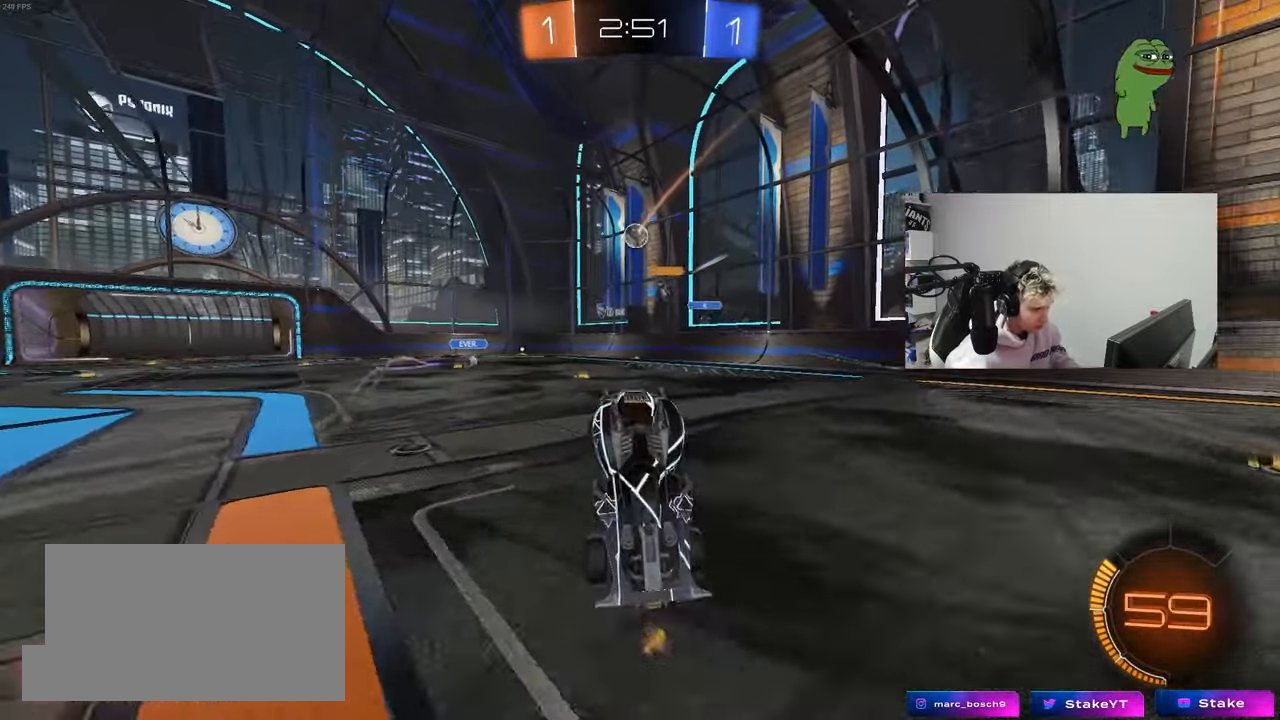
{"keys": ["d", "w"], "mouse": ["left"], "mouse_move": "still", "events": [[367, "w", "down"], [400, "d", "down"], [400, "mouse_left", "down"]]}
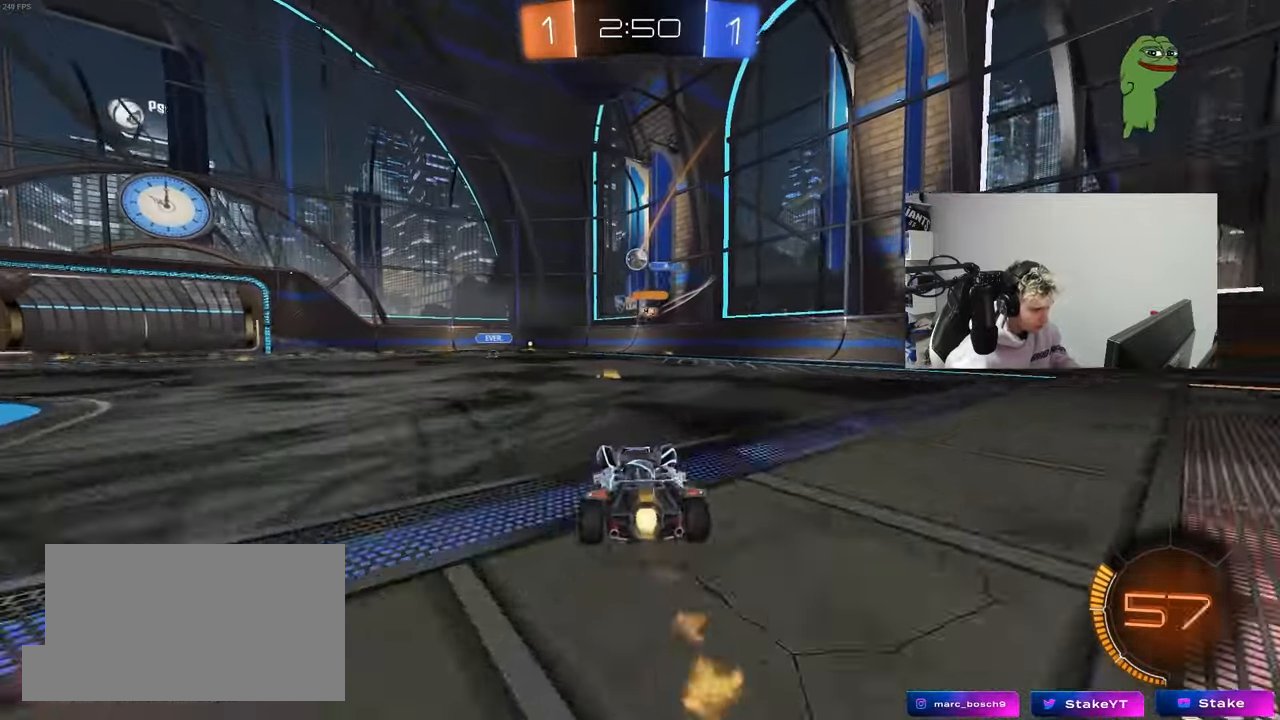
{"keys": [], "mouse": [], "mouse_move": "still", "events": [[50, "d", "up"], [150, "mouse_left", "up"], [233, "a", "down"], [417, "a", "up"], [467, "w", "up"]]}
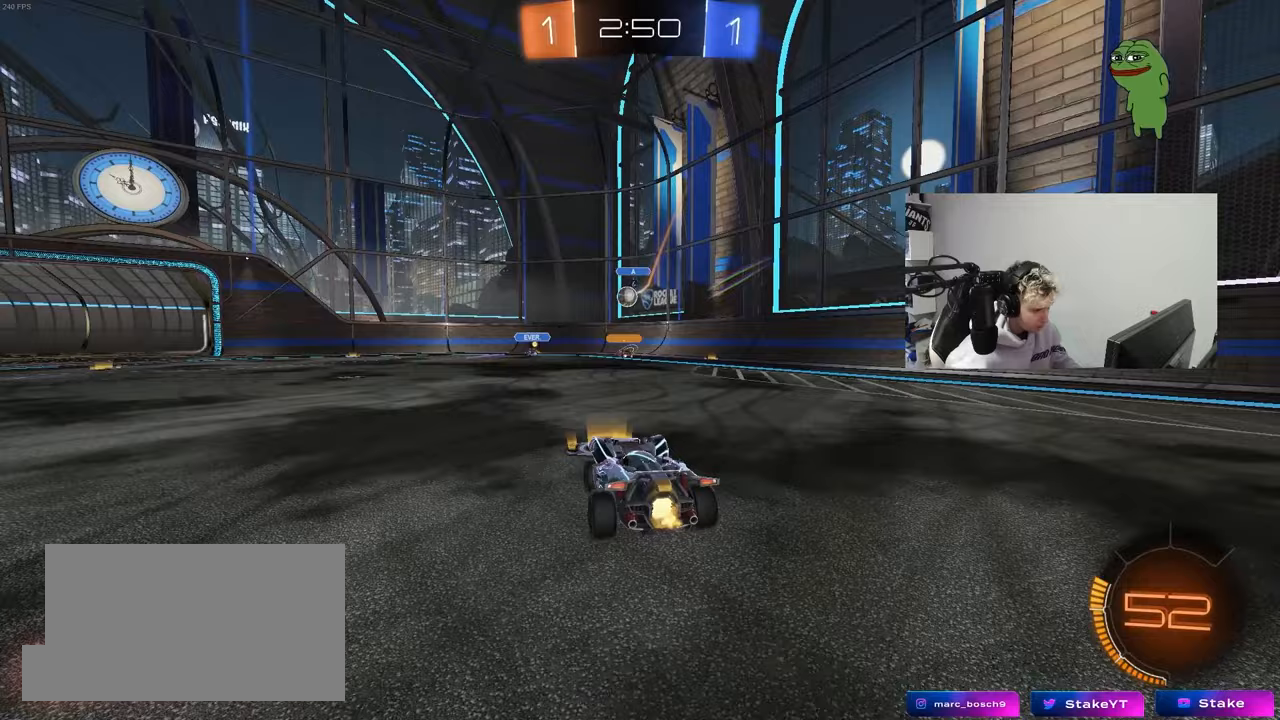
{"keys": ["a", "w"], "mouse": [], "mouse_move": "still", "events": [[167, "a", "down"], [250, "w", "down"]]}
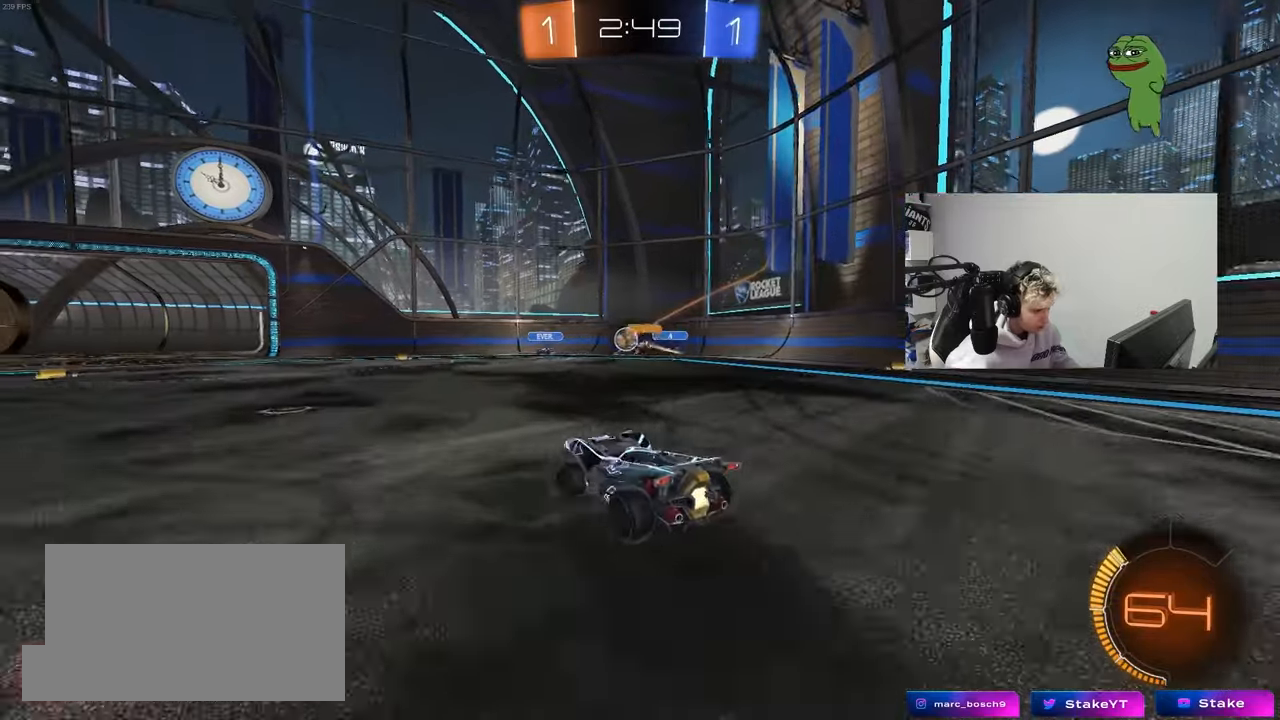
{"keys": ["a", "w"], "mouse": [], "mouse_move": "still", "events": [[133, "a", "up"], [167, "mouse_left", "down"], [417, "mouse_left", "up"], [500, "a", "down"]]}
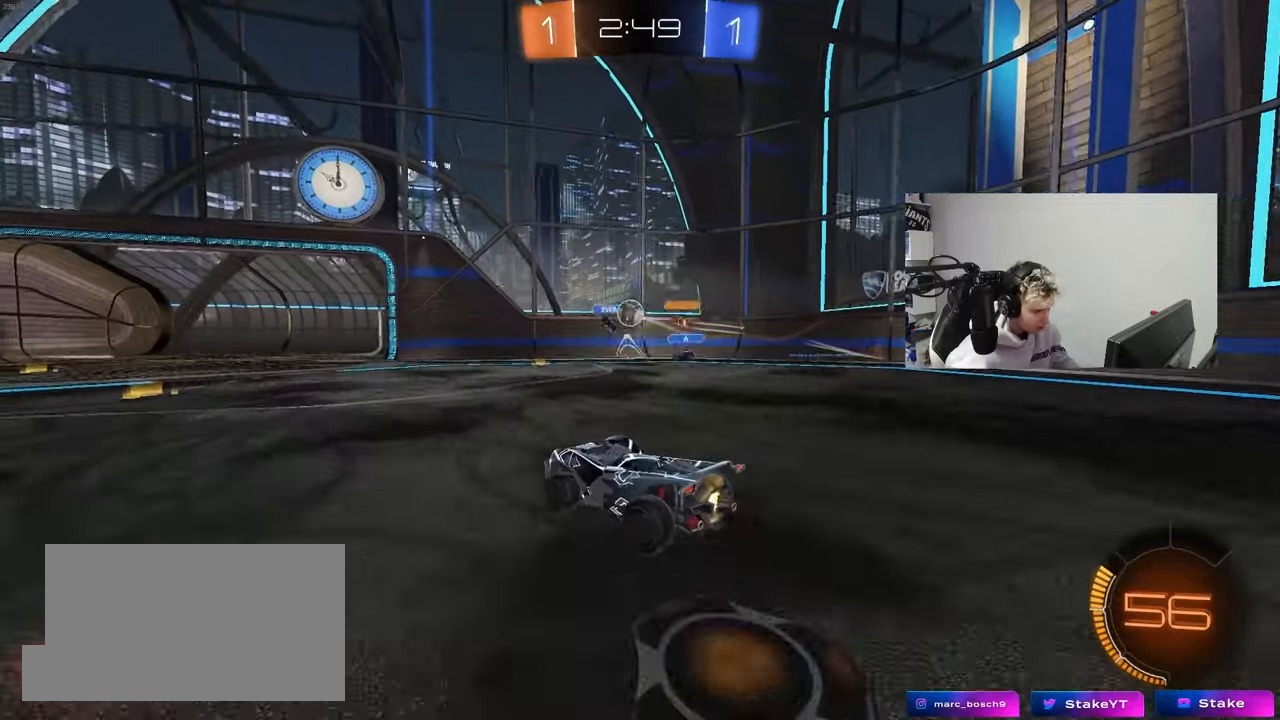
{"keys": ["a", "shift"], "mouse": [], "mouse_move": "still", "events": [[50, "w", "up"], [333, "s", "down"], [467, "s", "up"], [467, "shift", "down"]]}